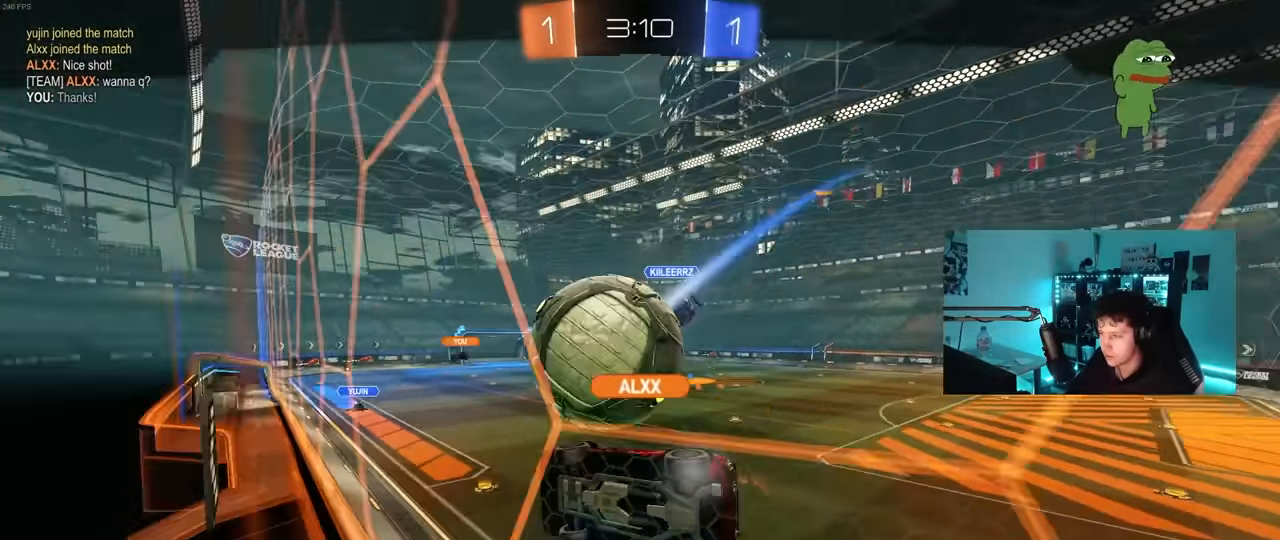
Gameplay with keyboard and mouse; each line is a JSON object with the keys and mouse buttons held at the frame after it. "events" lists presses ("down") and releases ("up") of "1", "2", "3", "4", "5", "a", "alt", "c", "caps_lock", "ctrl", "d", "e", "f", "g", "q", "r", "s", "shift", "space", "t", "tab", "v", "w", "x", "z", "mouse_left", "mouse_wheel" and "mouse_right" between this image and that frame as [ms after this image, input, new state], when the widget could be followed in between. "mouse_left", "mouse_wheel", "mouse_right" = the "left", "wheel", "right" buttons of the "mouse" list. No other keys are recorded. "wheel" means that the mouse wheel is clicked or scrolled. "mouse_move" is the direction in which the mouse moves at that frame (one of eight, or "still"), when it could be read.
{"keys": [], "mouse": [], "mouse_move": "still", "events": []}
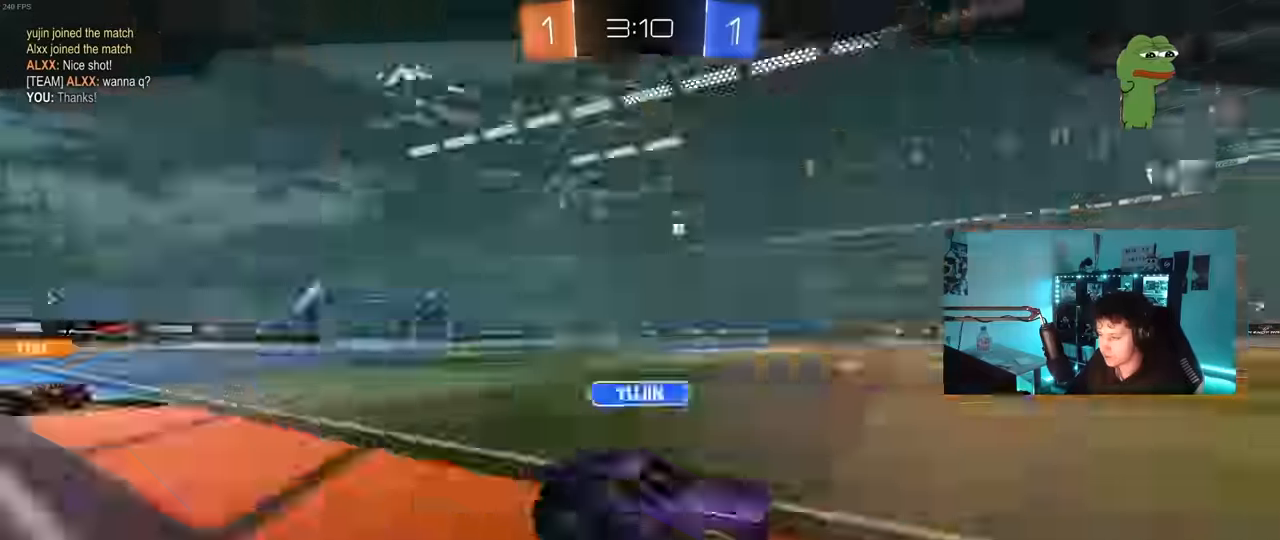
{"keys": [], "mouse": ["right"], "mouse_move": "still", "events": [[200, "mouse_right", "down"], [334, "mouse_right", "up"], [434, "mouse_right", "down"]]}
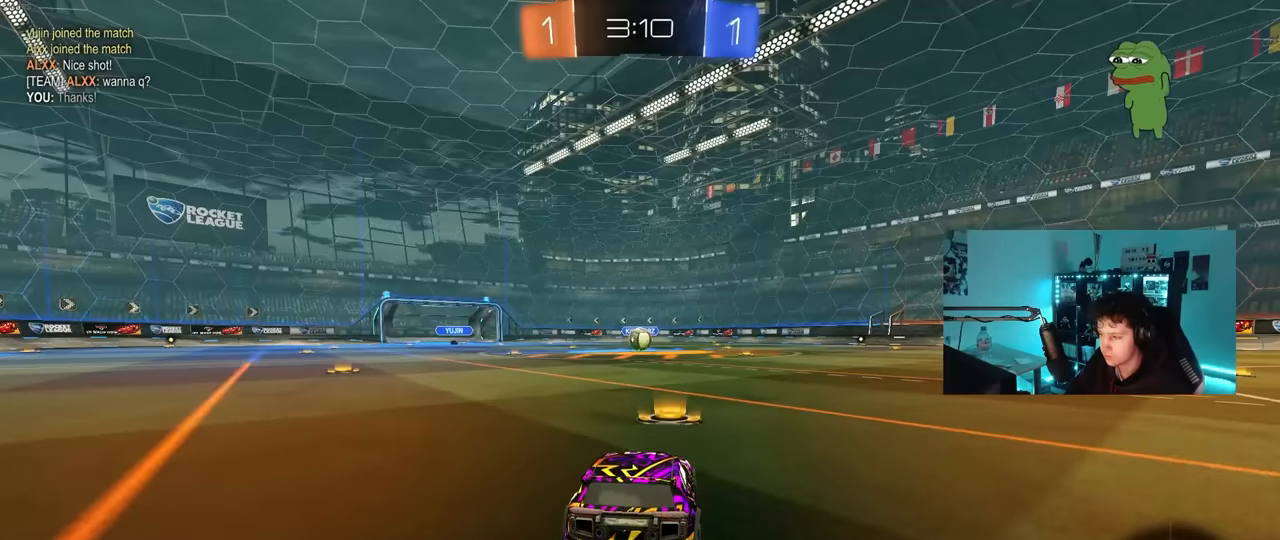
{"keys": [], "mouse": [], "mouse_move": "still", "events": [[167, "mouse_right", "up"]]}
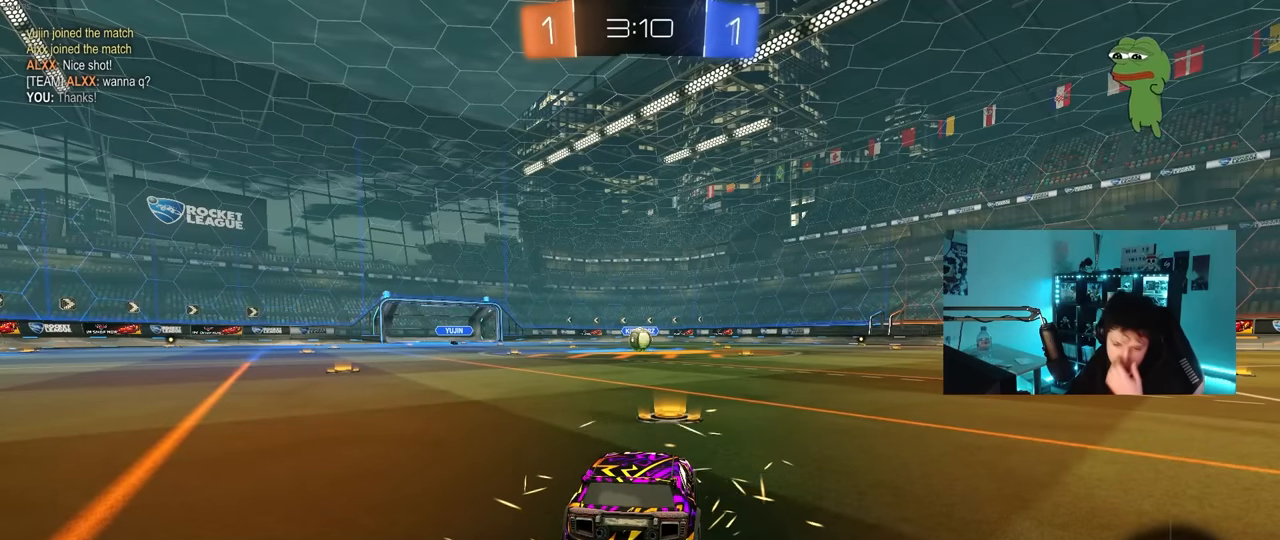
{"keys": [], "mouse": [], "mouse_move": "still", "events": []}
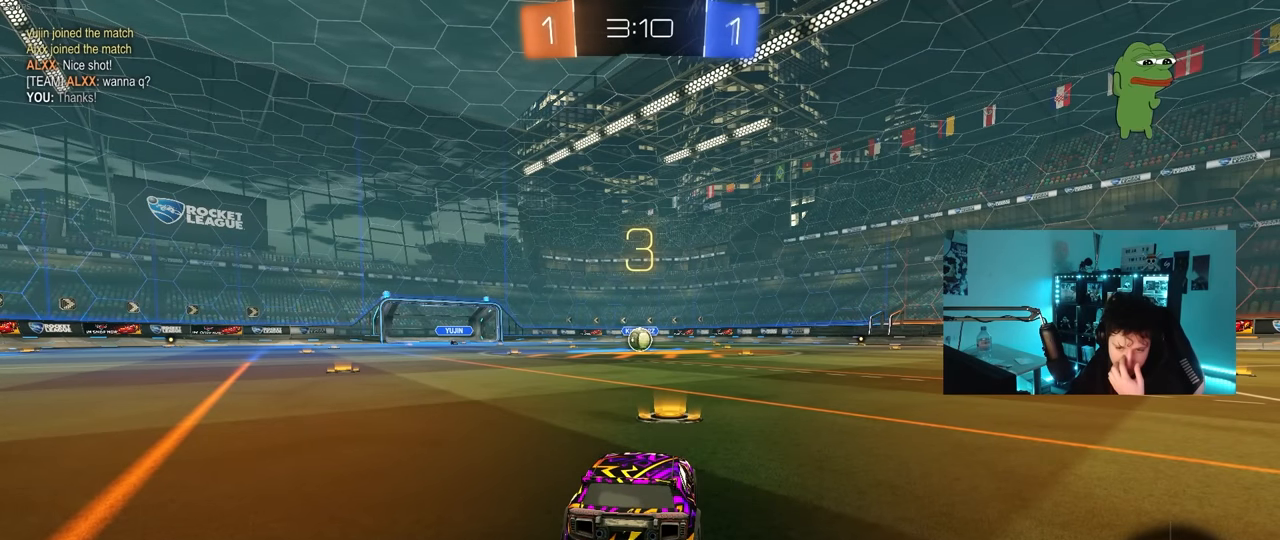
{"keys": [], "mouse": [], "mouse_move": "still", "events": []}
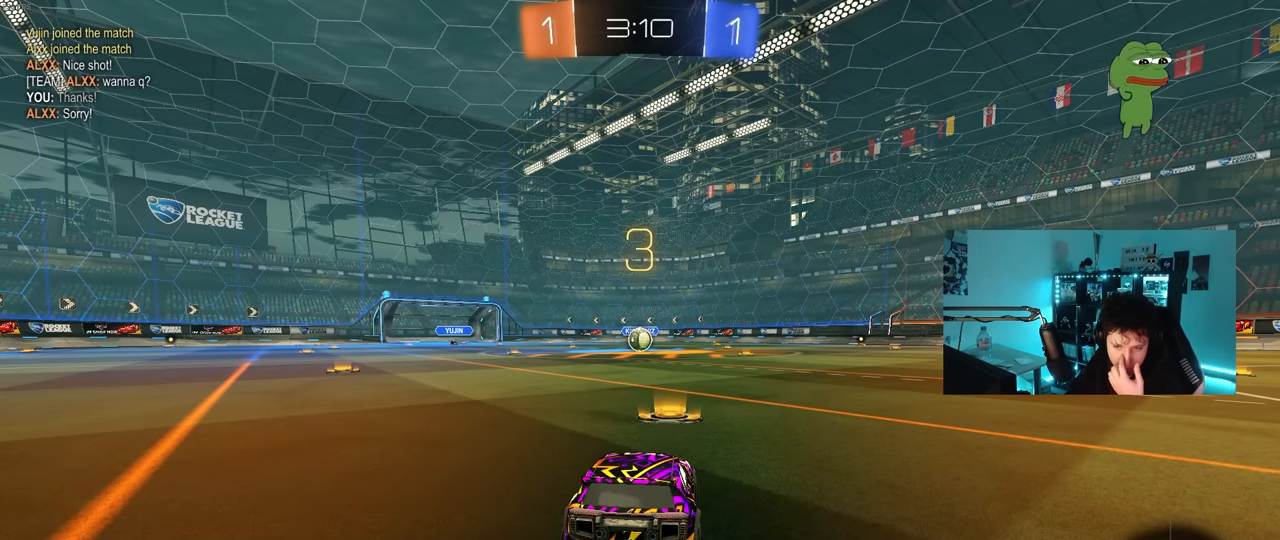
{"keys": [], "mouse": ["left"], "mouse_move": "up", "events": [[117, "mouse_left", "down"]]}
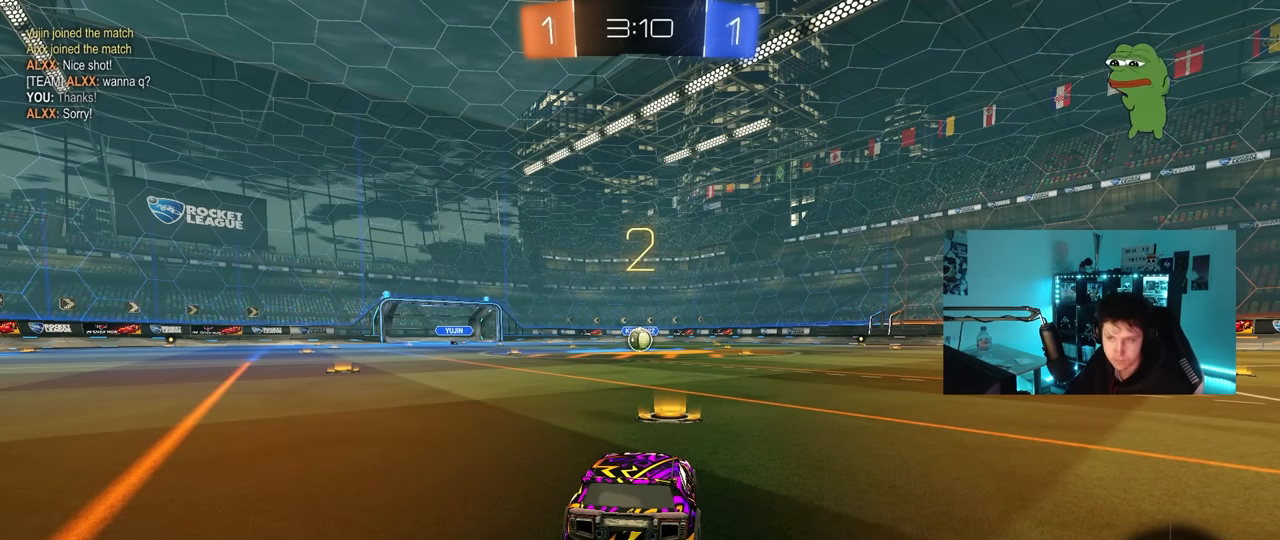
{"keys": ["2", "4"], "mouse": ["left"], "mouse_move": "still", "events": [[417, "4", "down"], [467, "2", "down"]]}
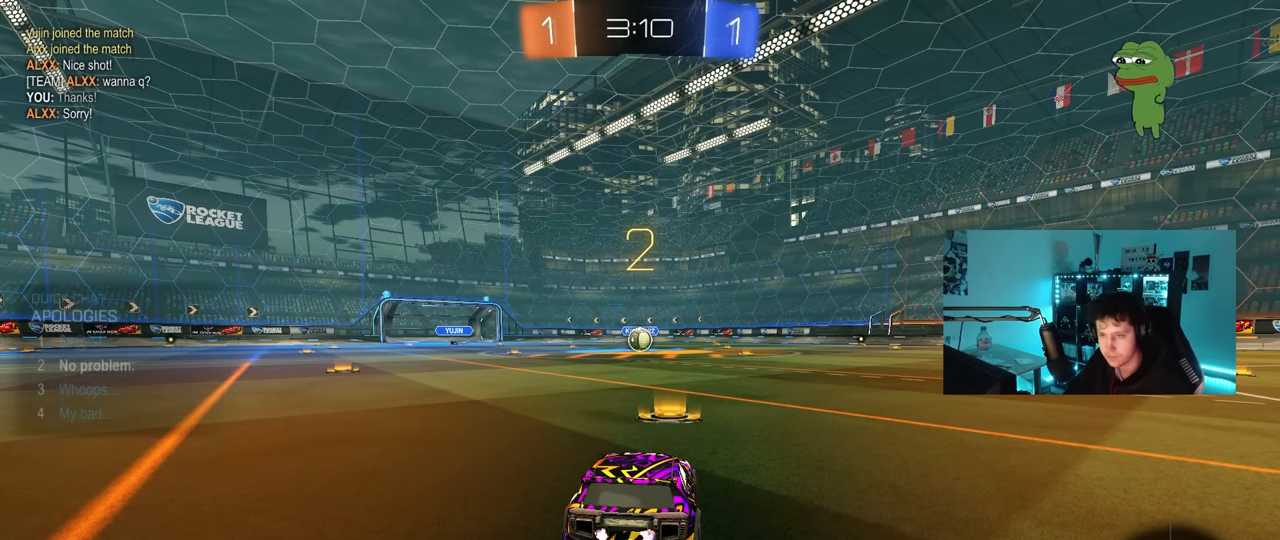
{"keys": ["w"], "mouse": ["left"], "mouse_move": "left", "events": [[17, "4", "up"], [67, "2", "up"], [200, "w", "down"], [300, "space", "down"], [484, "space", "up"]]}
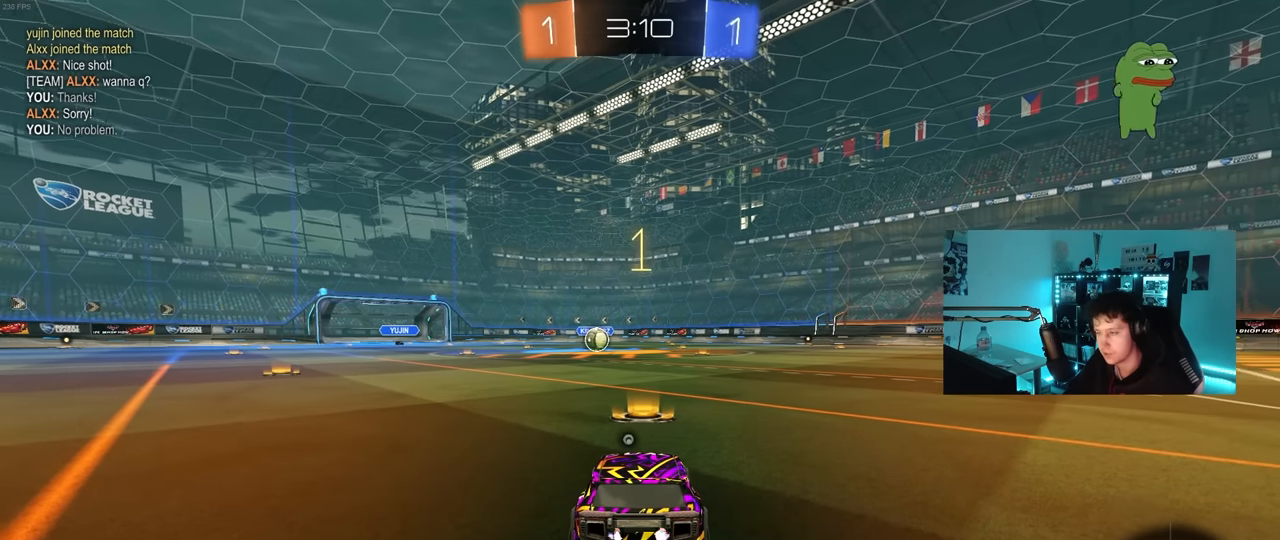
{"keys": ["w"], "mouse": ["left"], "mouse_move": "left", "events": [[117, "space", "down"], [267, "space", "up"]]}
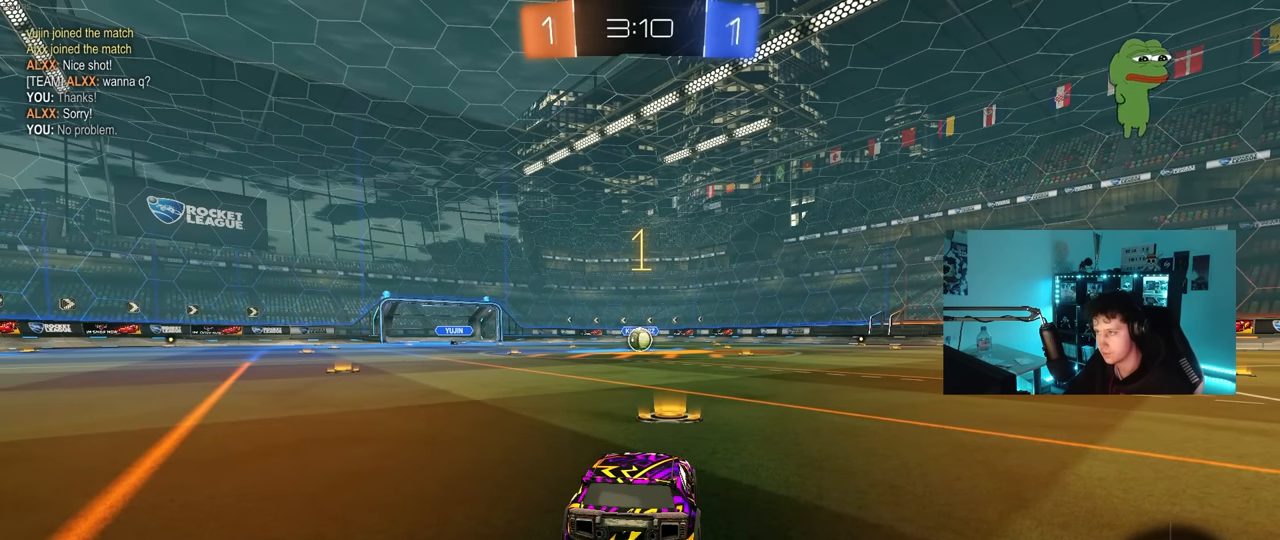
{"keys": ["w"], "mouse": ["left"], "mouse_move": "still", "events": []}
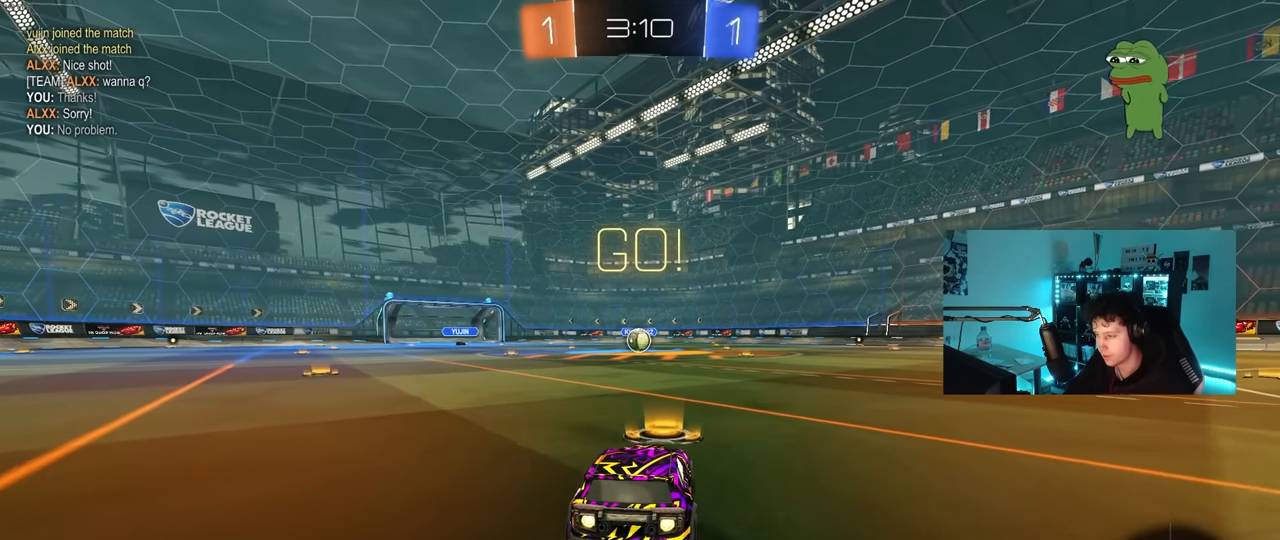
{"keys": ["a", "s", "shift"], "mouse": ["left"], "mouse_move": "still", "events": [[67, "d", "down"], [67, "mouse_right", "down"], [100, "d", "up"], [150, "a", "down"], [150, "shift", "down"], [200, "mouse_right", "up"], [250, "mouse_right", "down"], [250, "s", "down"], [250, "w", "up"], [334, "mouse_right", "up"]]}
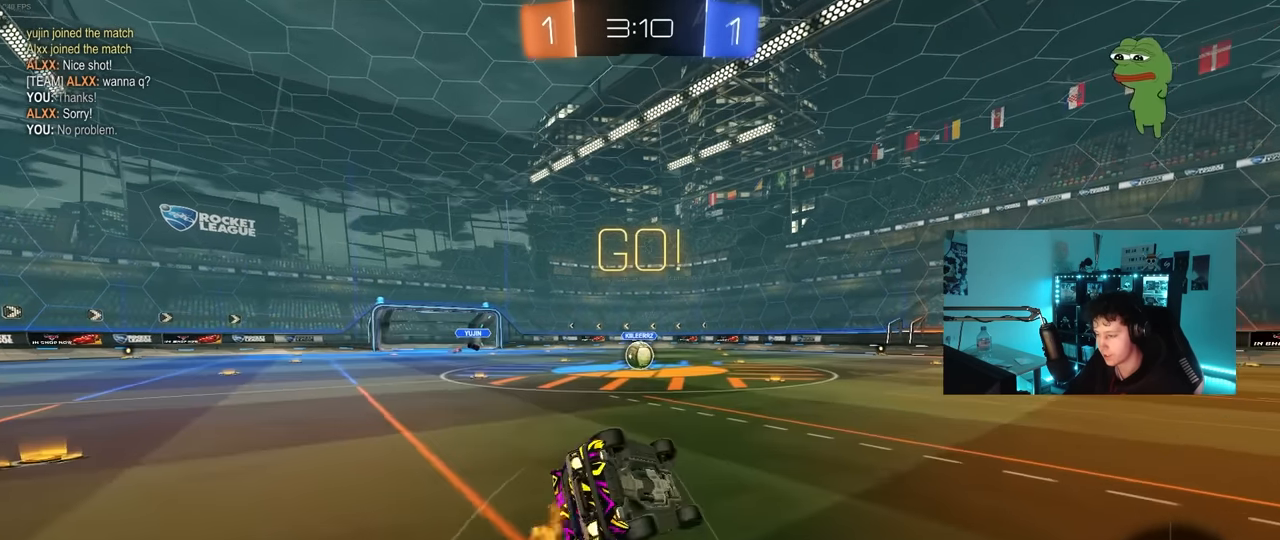
{"keys": ["a", "s", "shift"], "mouse": ["left"], "mouse_move": "still", "events": [[217, "s", "up"], [317, "s", "down"]]}
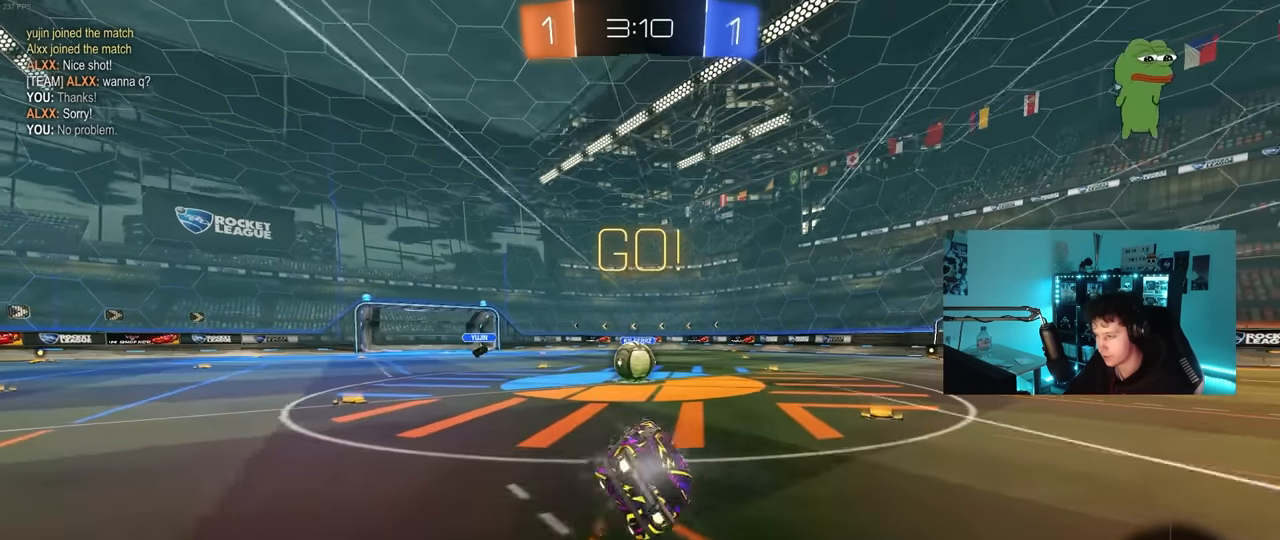
{"keys": ["w"], "mouse": ["left", "right"], "mouse_move": "down-left", "events": [[34, "shift", "up"], [84, "a", "up"], [84, "mouse_left", "up"], [84, "s", "up"], [317, "a", "down"], [317, "w", "down"], [417, "a", "up"], [417, "mouse_left", "down"], [417, "mouse_right", "down"]]}
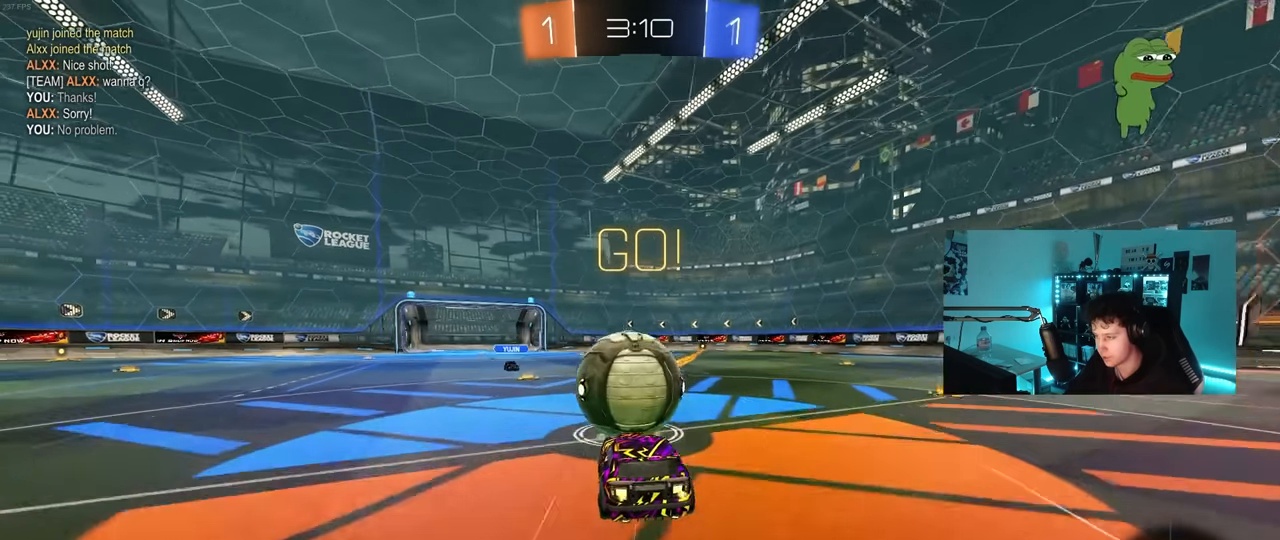
{"keys": ["d", "s", "shift"], "mouse": [], "mouse_move": "still", "events": [[17, "d", "down"], [50, "mouse_right", "up"], [50, "shift", "down"], [150, "mouse_right", "down"], [250, "s", "down"], [250, "w", "up"], [334, "mouse_left", "up"], [334, "mouse_right", "up"]]}
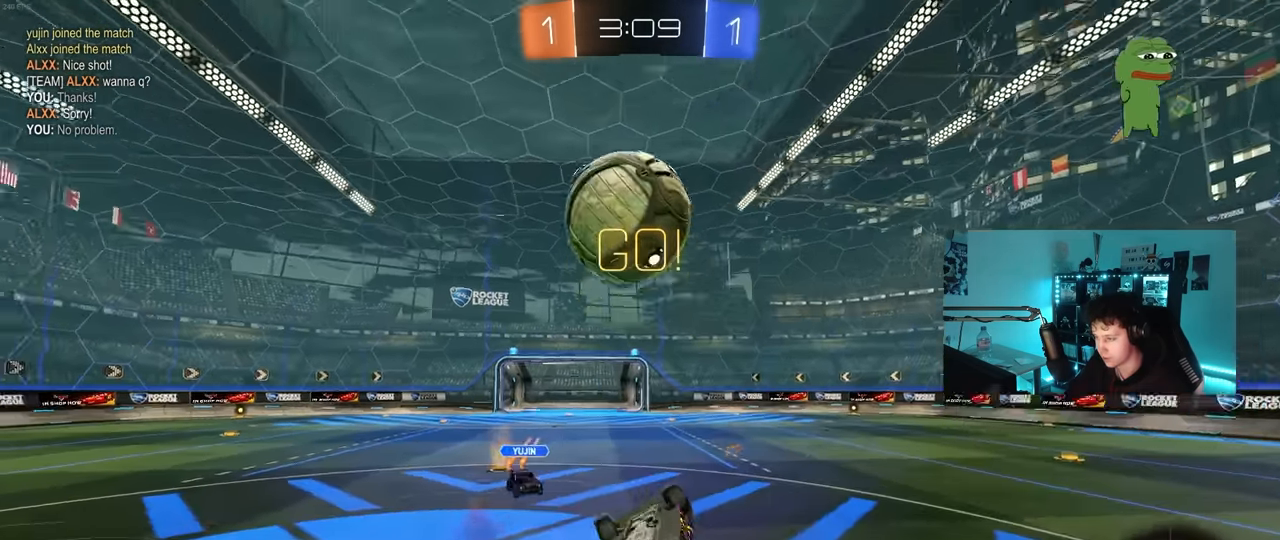
{"keys": [], "mouse": [], "mouse_move": "still", "events": [[34, "s", "up"], [117, "space", "down"], [266, "d", "up"], [266, "space", "up"], [266, "w", "down"], [350, "shift", "up"], [400, "w", "up"]]}
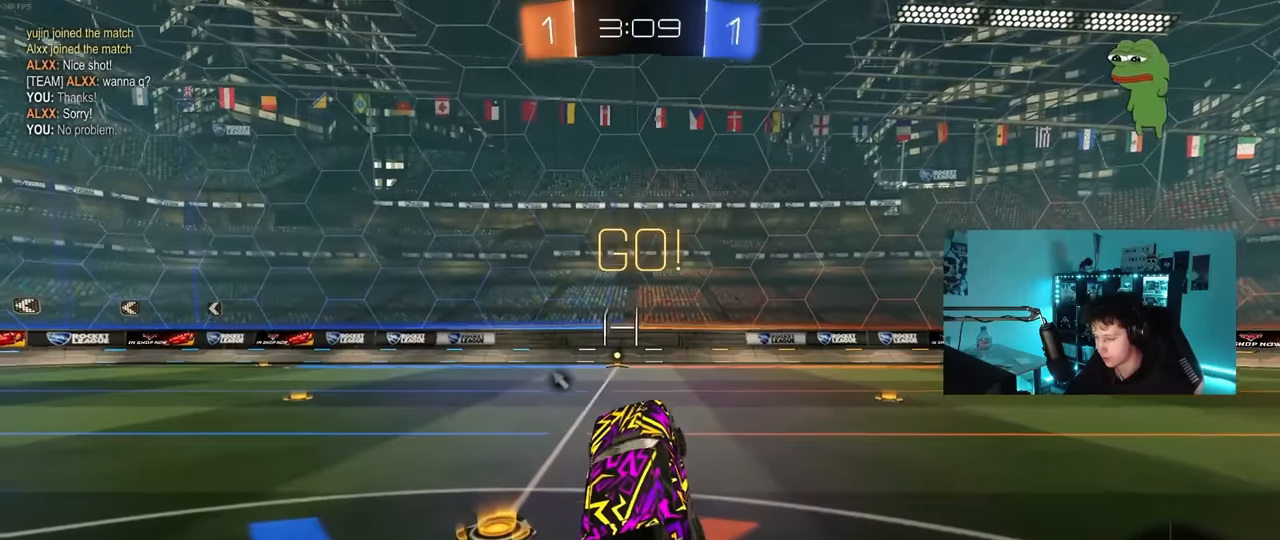
{"keys": ["d", "w"], "mouse": [], "mouse_move": "still", "events": [[366, "w", "down"], [466, "d", "down"]]}
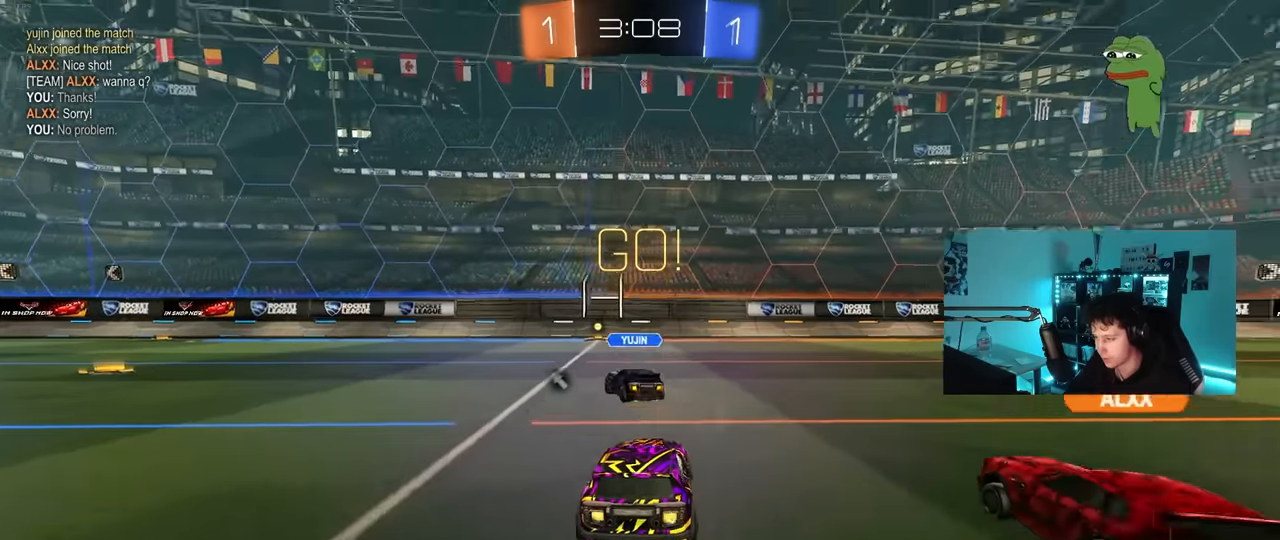
{"keys": ["d", "w"], "mouse": [], "mouse_move": "still", "events": [[50, "d", "up"], [150, "w", "up"], [250, "s", "down"], [333, "s", "up"], [433, "d", "down"], [483, "w", "down"]]}
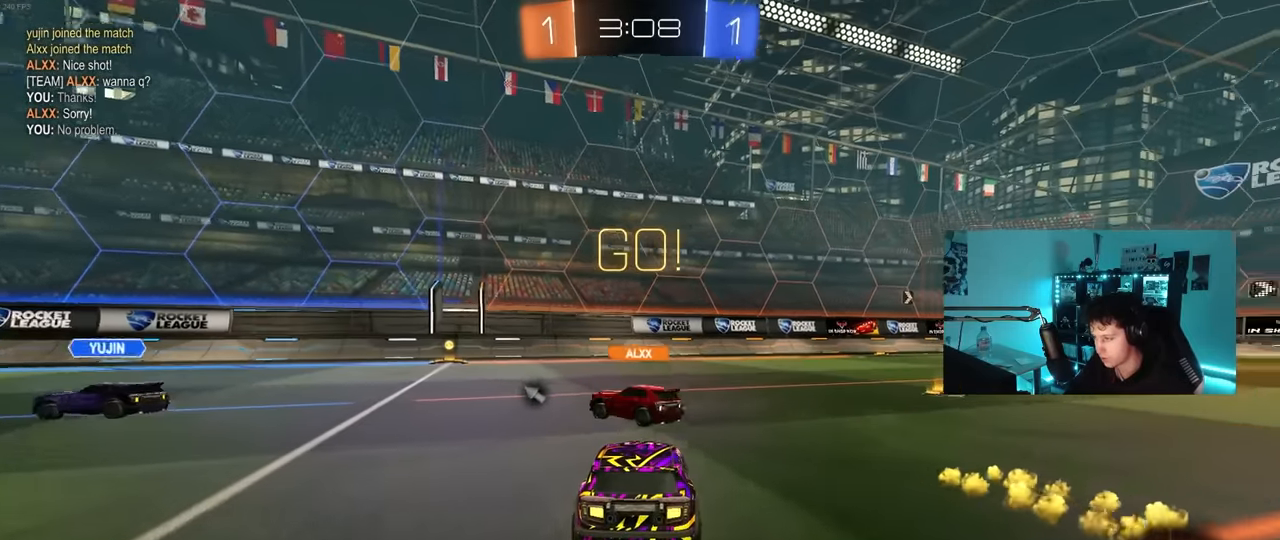
{"keys": ["w"], "mouse": [], "mouse_move": "still", "events": [[166, "d", "up"], [216, "a", "down"], [300, "space", "down"], [400, "a", "up"], [450, "space", "up"]]}
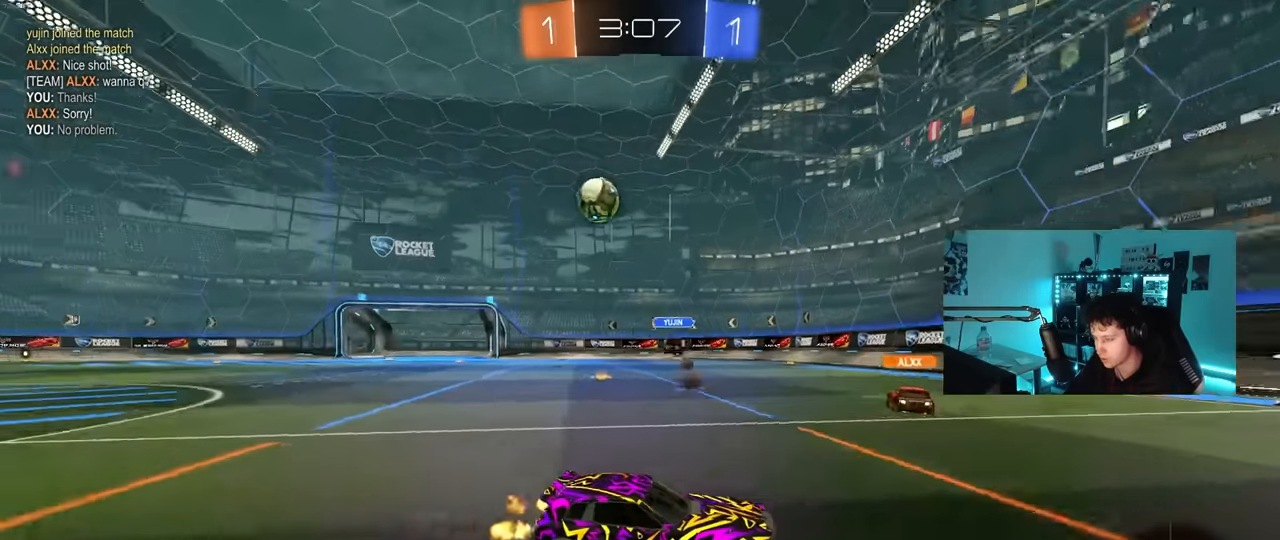
{"keys": ["w"], "mouse": [], "mouse_move": "still", "events": [[183, "a", "down"], [366, "a", "up"]]}
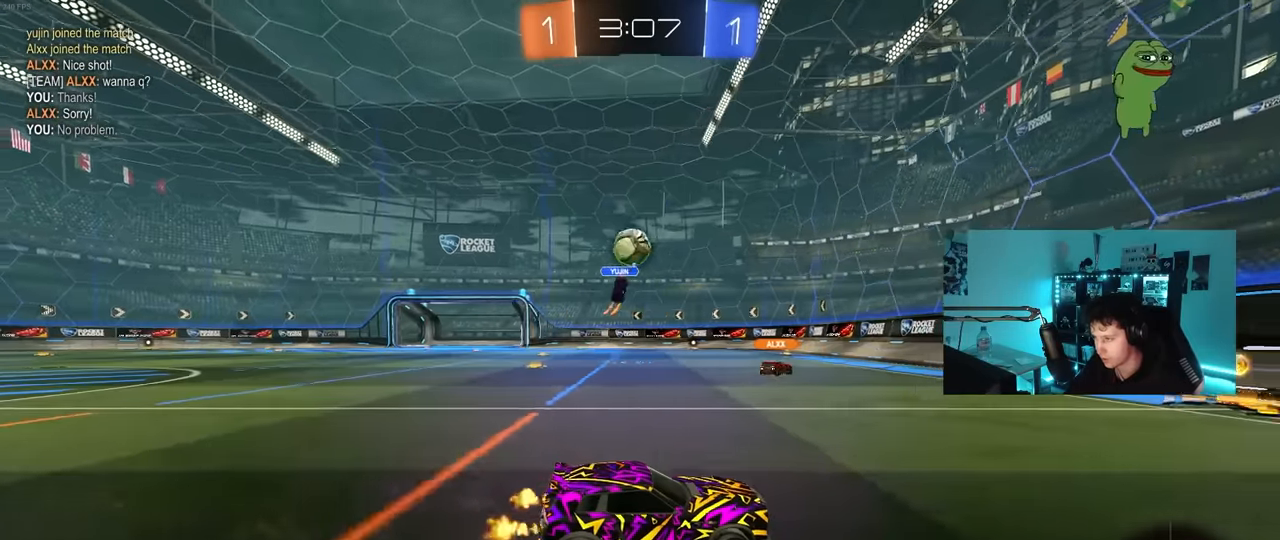
{"keys": ["a", "w"], "mouse": [], "mouse_move": "still", "events": [[383, "a", "down"]]}
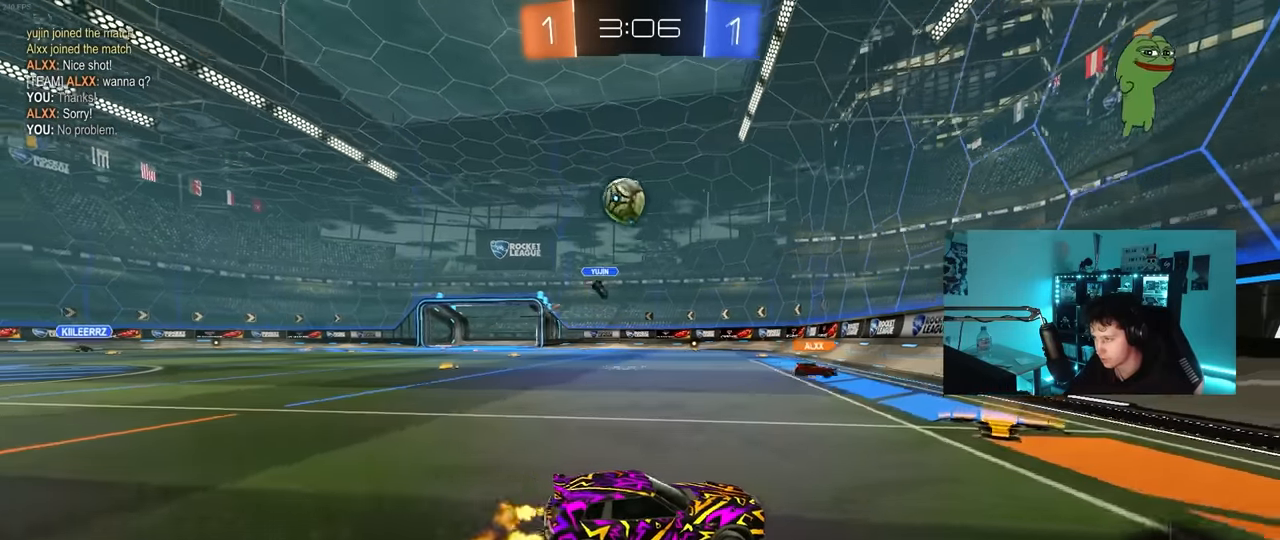
{"keys": [], "mouse": [], "mouse_move": "still", "events": [[16, "w", "up"], [166, "a", "up"], [266, "s", "down"], [350, "d", "down"], [350, "s", "up"], [450, "d", "up"]]}
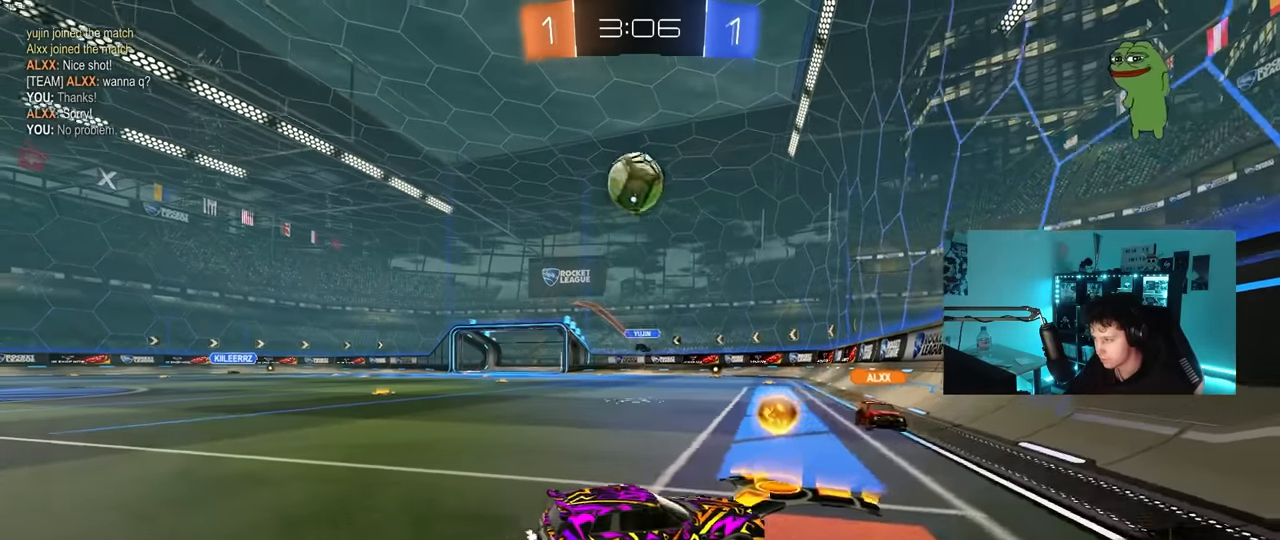
{"keys": ["a"], "mouse": [], "mouse_move": "still", "events": [[33, "d", "down"], [133, "d", "up"], [183, "w", "down"], [233, "a", "down"], [316, "w", "up"]]}
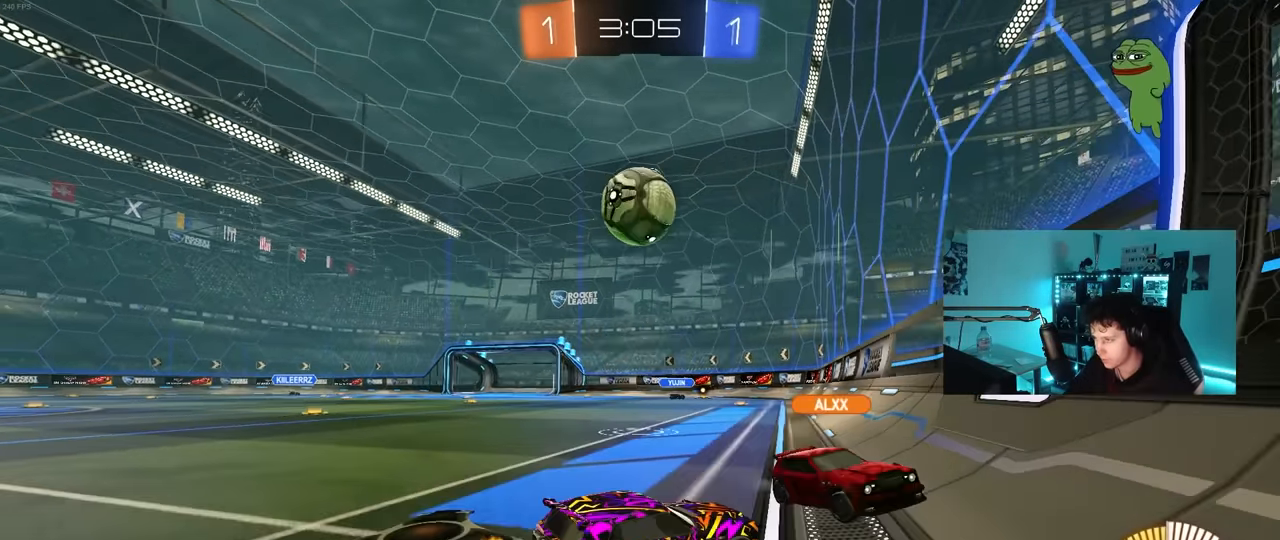
{"keys": [], "mouse": [], "mouse_move": "still", "events": [[16, "a", "up"], [66, "w", "down"], [100, "a", "down"], [150, "a", "up"], [150, "mouse_left", "down"], [250, "mouse_left", "up"], [333, "w", "up"], [383, "d", "down"], [433, "d", "up"]]}
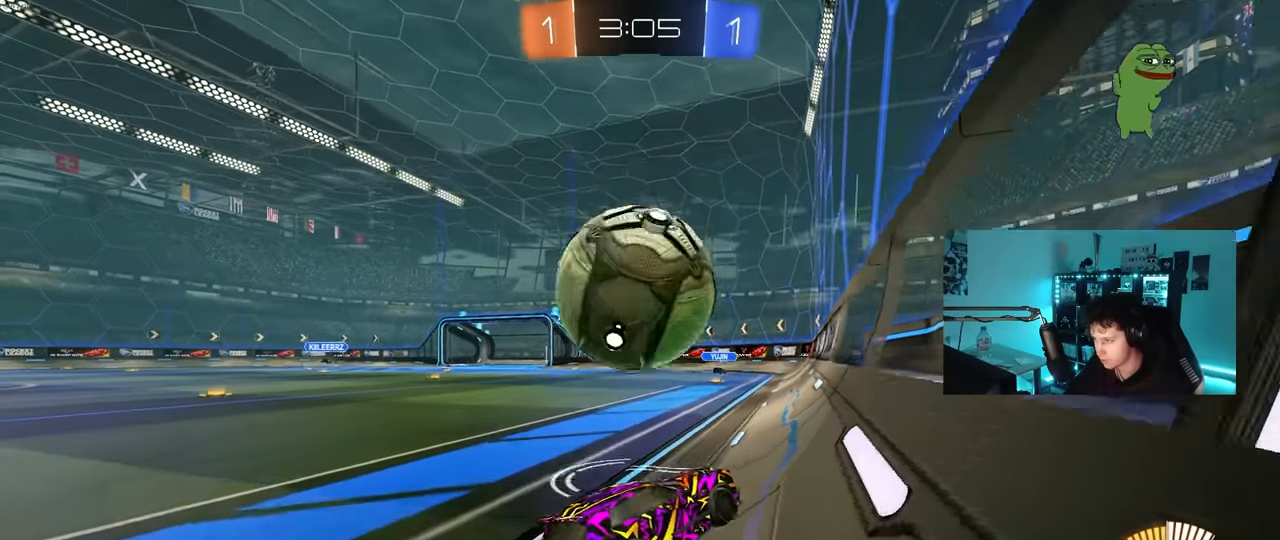
{"keys": [], "mouse": [], "mouse_move": "still", "events": [[33, "a", "down"], [116, "w", "down"], [300, "a", "up"], [400, "w", "up"]]}
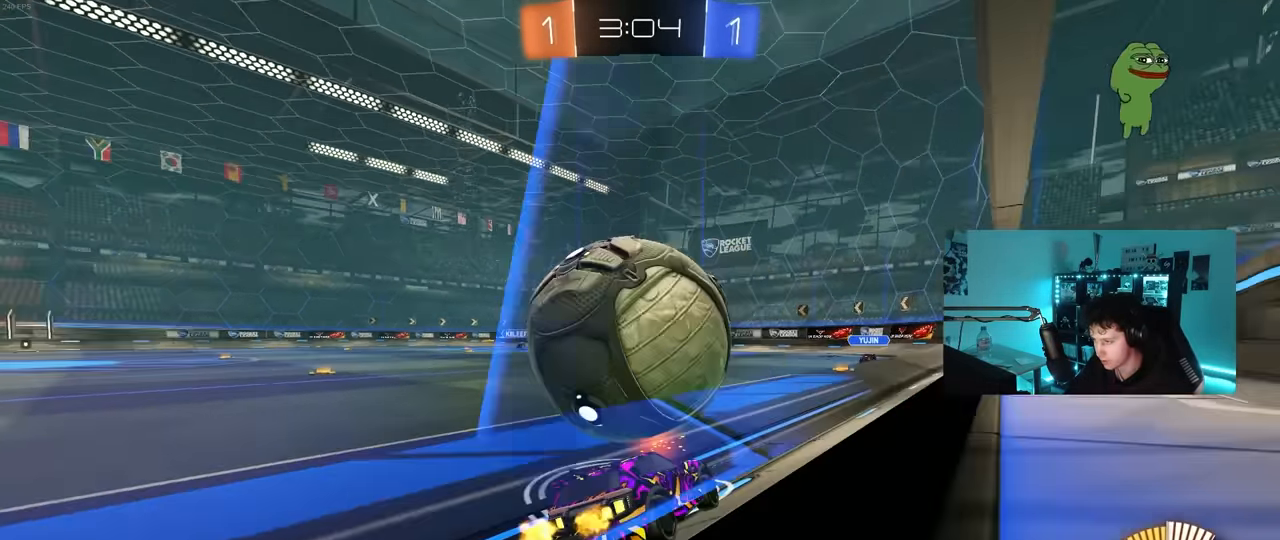
{"keys": ["w"], "mouse": ["left"], "mouse_move": "still", "events": [[50, "w", "down"], [83, "a", "down"], [233, "a", "up"], [366, "a", "down"], [416, "mouse_left", "down"], [466, "a", "up"]]}
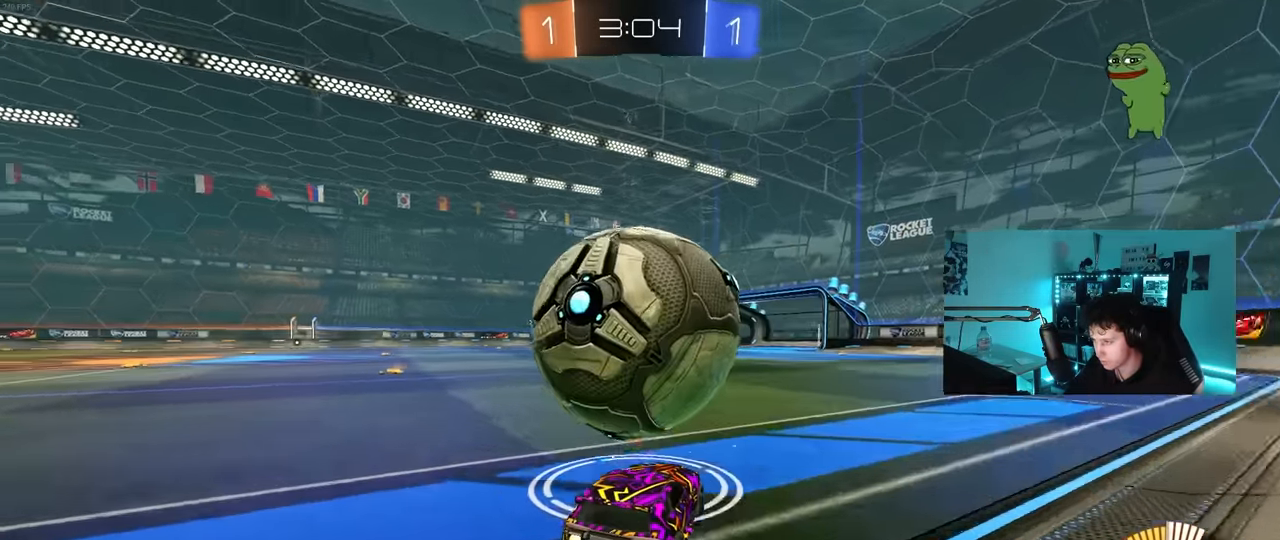
{"keys": ["s"], "mouse": ["right"], "mouse_move": "still", "events": [[100, "w", "up"], [200, "mouse_right", "down"], [250, "a", "down"], [250, "s", "down"], [283, "mouse_left", "up"], [333, "a", "up"], [383, "mouse_right", "up"], [383, "s", "up"], [433, "mouse_right", "down"], [483, "s", "down"]]}
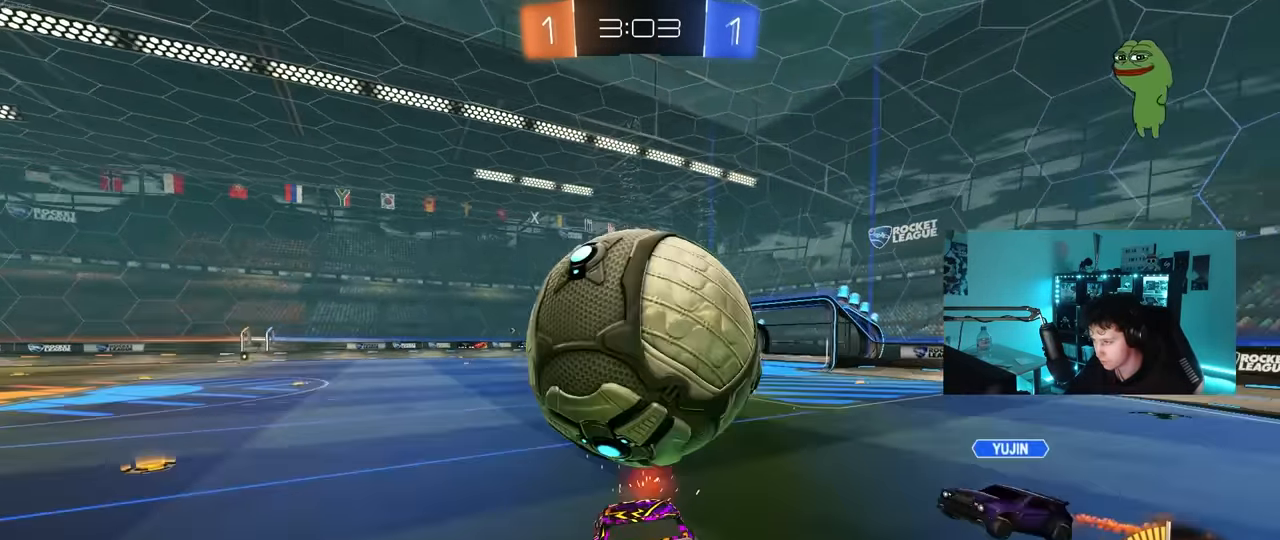
{"keys": [], "mouse": [], "mouse_move": "still", "events": [[66, "d", "down"], [66, "space", "down"], [116, "mouse_right", "up"], [266, "space", "up"], [350, "d", "up"], [400, "s", "up"]]}
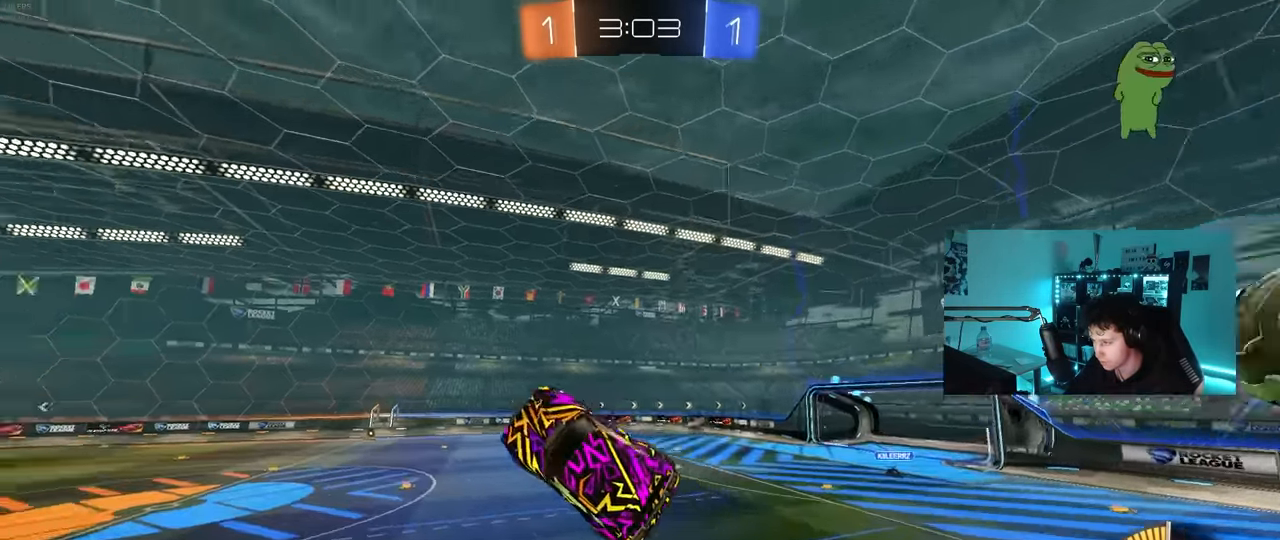
{"keys": [], "mouse": [], "mouse_move": "still", "events": [[50, "space", "down"], [133, "a", "down"], [183, "w", "down"], [233, "shift", "down"], [233, "space", "up"], [367, "shift", "up"], [367, "w", "up"], [417, "a", "up"]]}
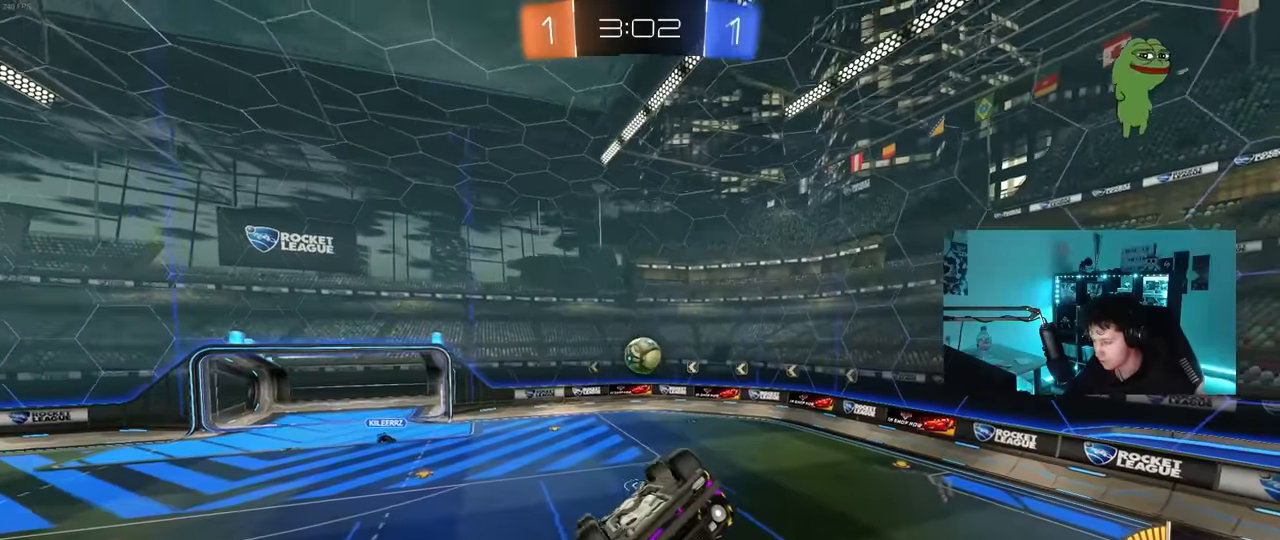
{"keys": [], "mouse": [], "mouse_move": "still", "events": []}